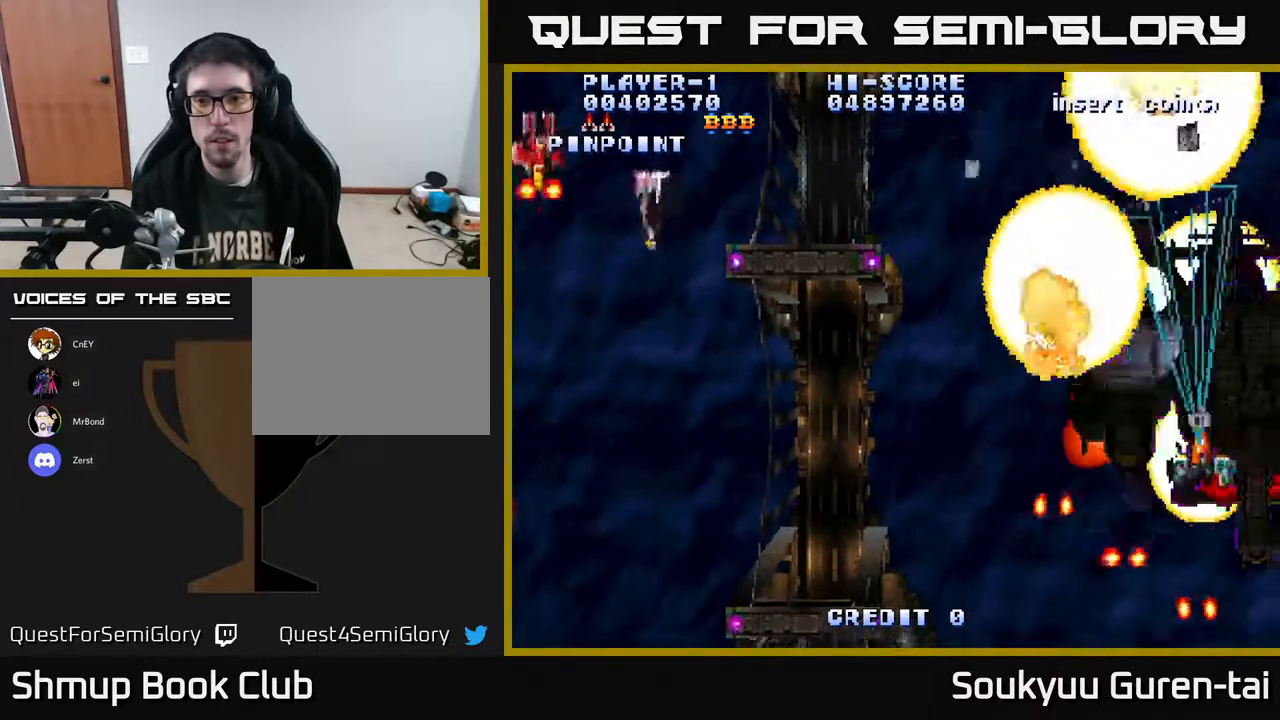
Gameplay with a controller (Xbox layout); each line is a JSON object with the inputs held at the frame after it. "events" lists button and stick changes between this image and that frame as [ms after this image, input, new state], when the widget could be followed in between. Not read: GUIDE L3 R3 left_stick.
{"buttons": ["A", "DPAD_LEFT"], "right_stick": "center", "events": []}
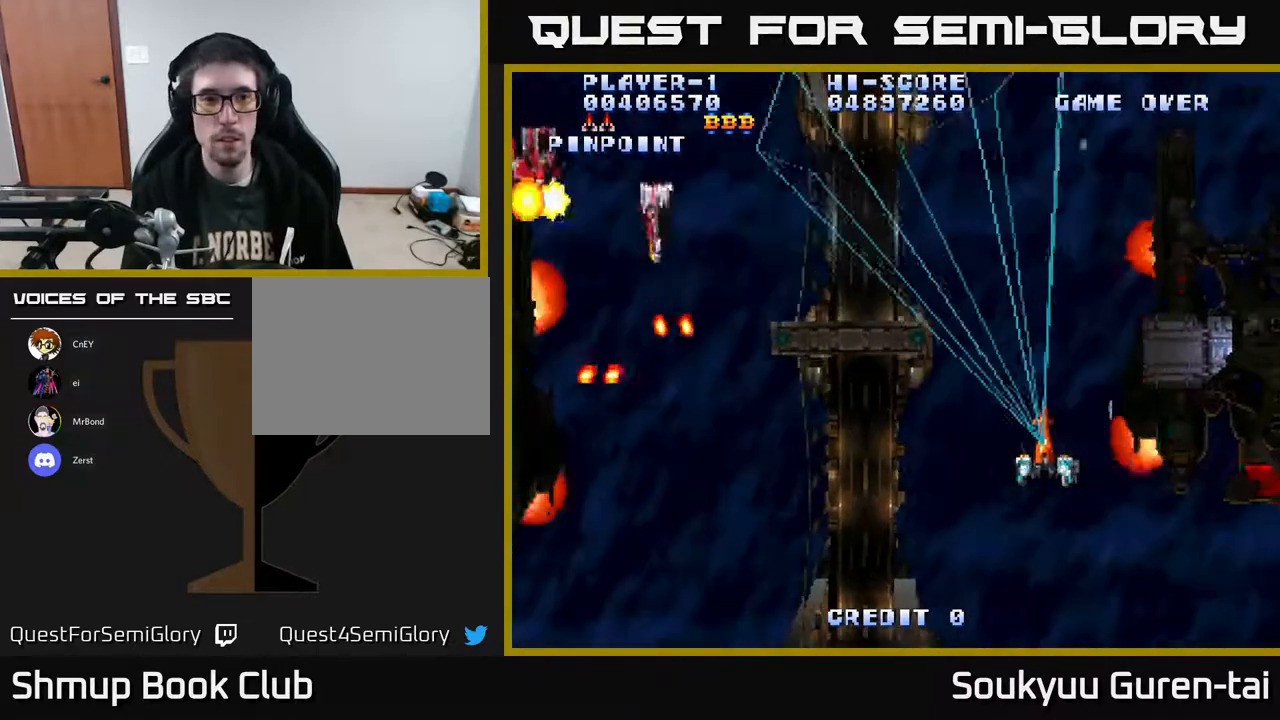
{"buttons": ["A", "DPAD_LEFT"], "right_stick": "center", "events": []}
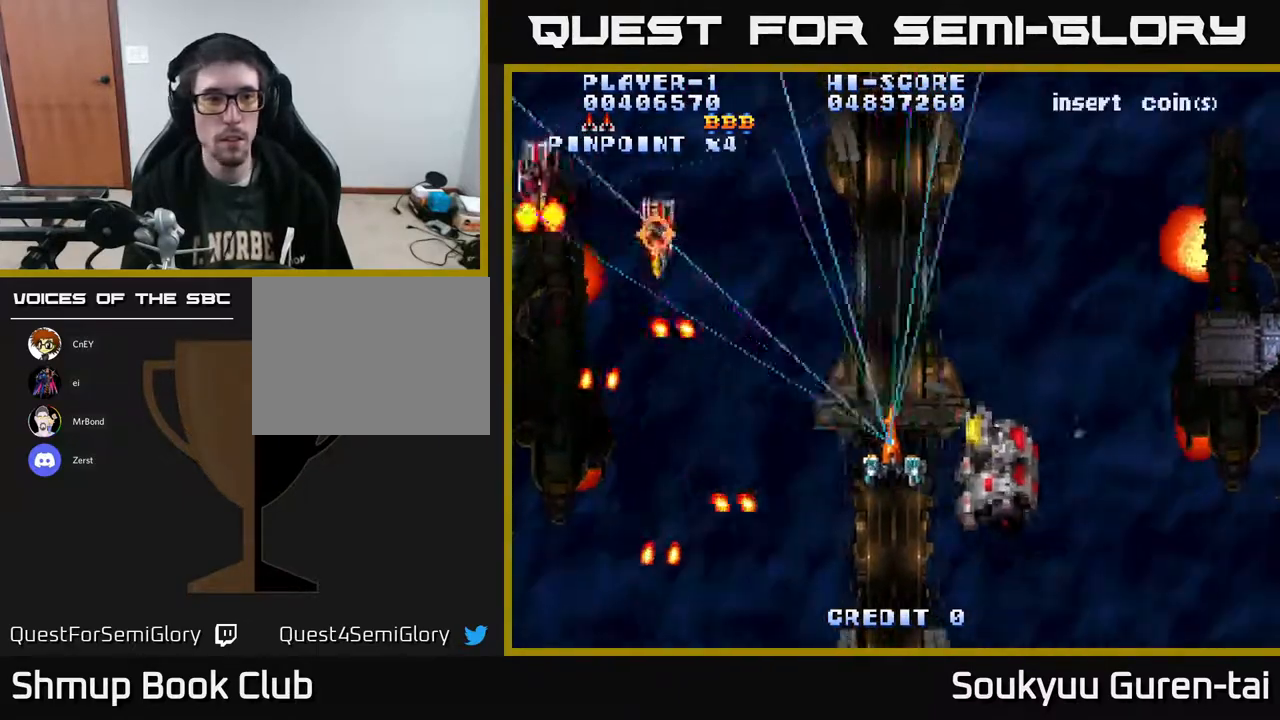
{"buttons": ["A", "DPAD_LEFT"], "right_stick": "center", "events": [[200, "DPAD_UP", "down"], [467, "DPAD_UP", "up"]]}
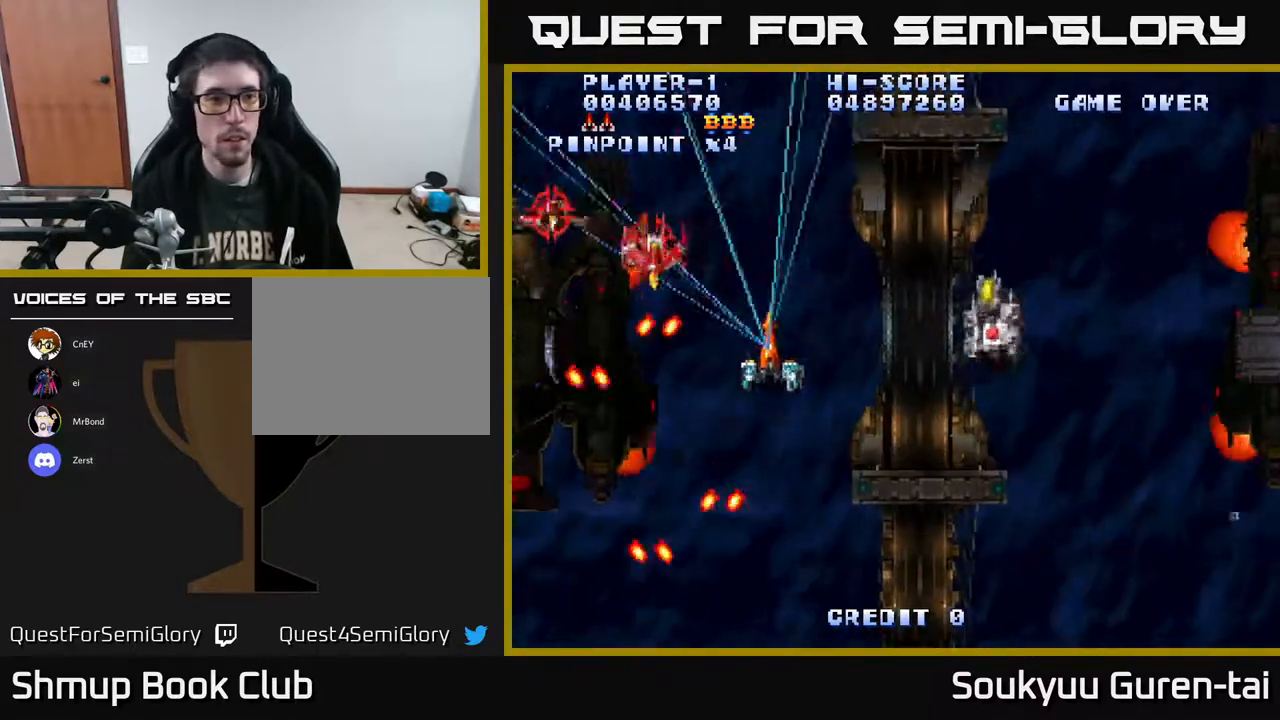
{"buttons": ["A"], "right_stick": "center", "events": [[133, "A", "up"], [150, "A", "down"], [333, "DPAD_LEFT", "up"], [350, "DPAD_RIGHT", "down"], [350, "DPAD_UP", "down"], [433, "DPAD_RIGHT", "up"], [500, "DPAD_UP", "up"]]}
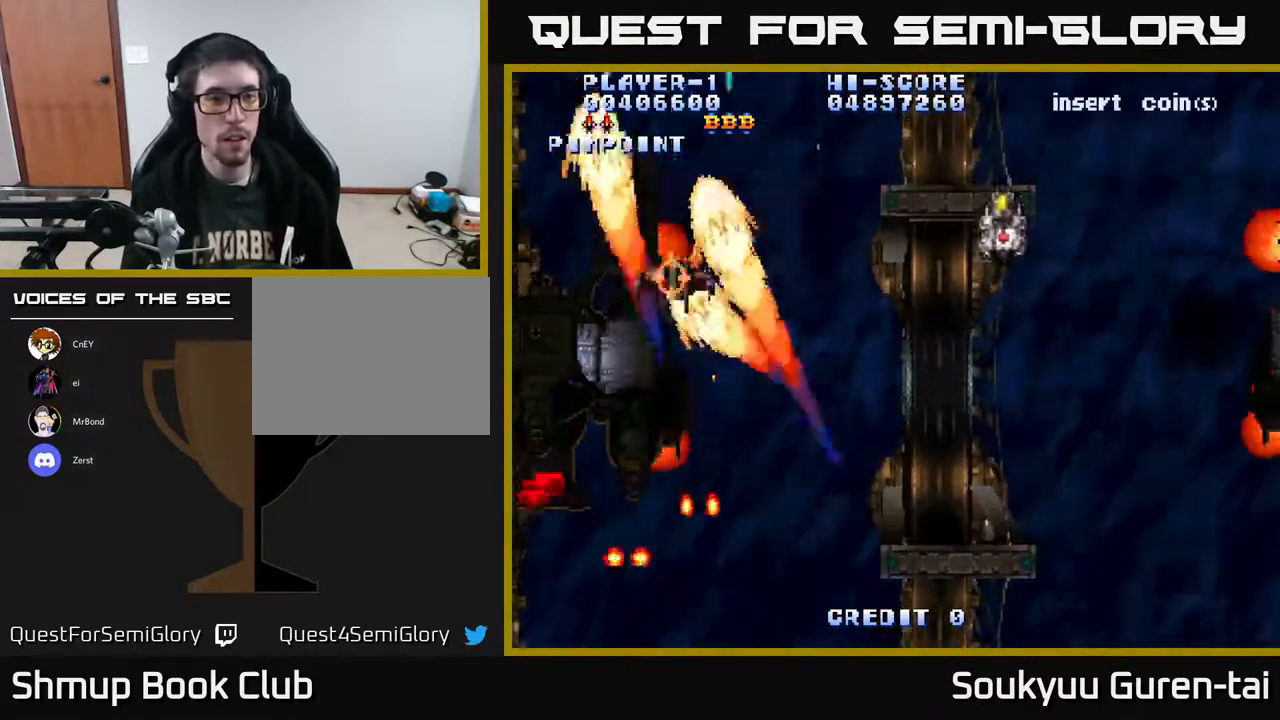
{"buttons": ["A", "DPAD_DOWN", "DPAD_LEFT"], "right_stick": "center", "events": [[33, "DPAD_DOWN", "down"], [150, "DPAD_LEFT", "down"], [217, "DPAD_DOWN", "up"], [300, "DPAD_DOWN", "down"]]}
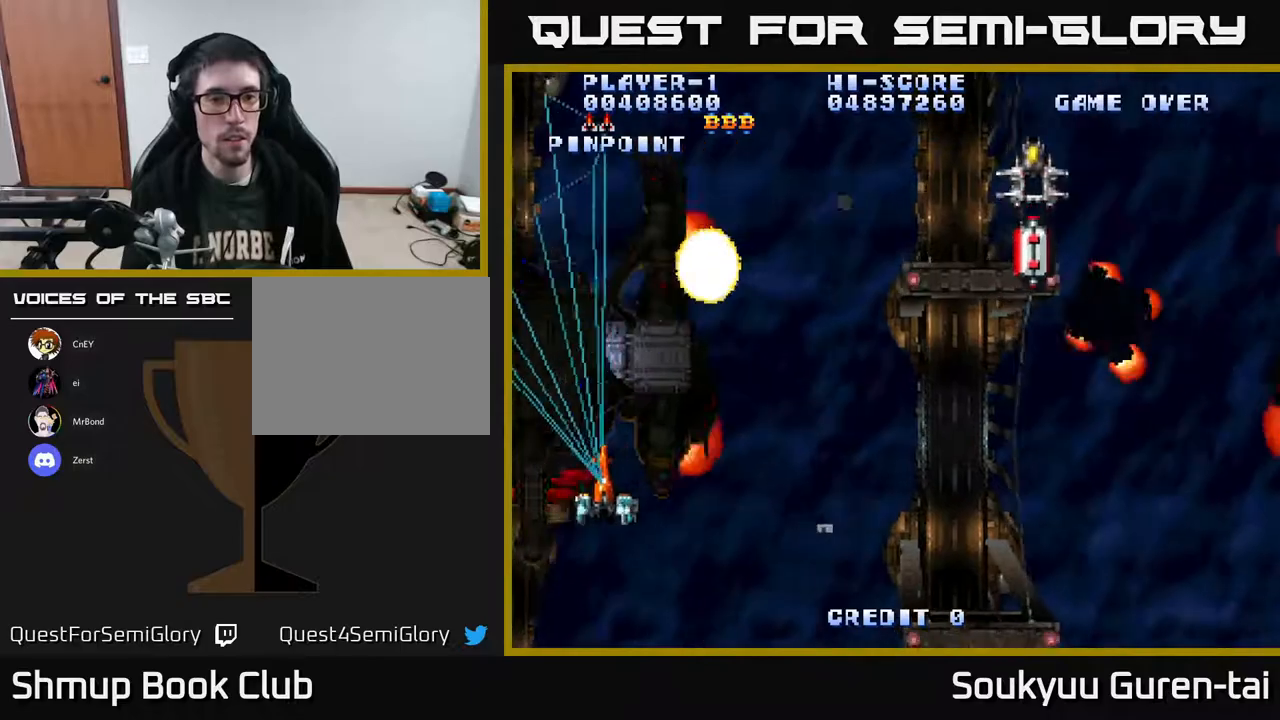
{"buttons": ["A", "DPAD_RIGHT"], "right_stick": "center", "events": [[17, "DPAD_LEFT", "up"], [83, "DPAD_LEFT", "down"], [333, "DPAD_DOWN", "up"], [333, "DPAD_LEFT", "up"], [333, "DPAD_RIGHT", "down"]]}
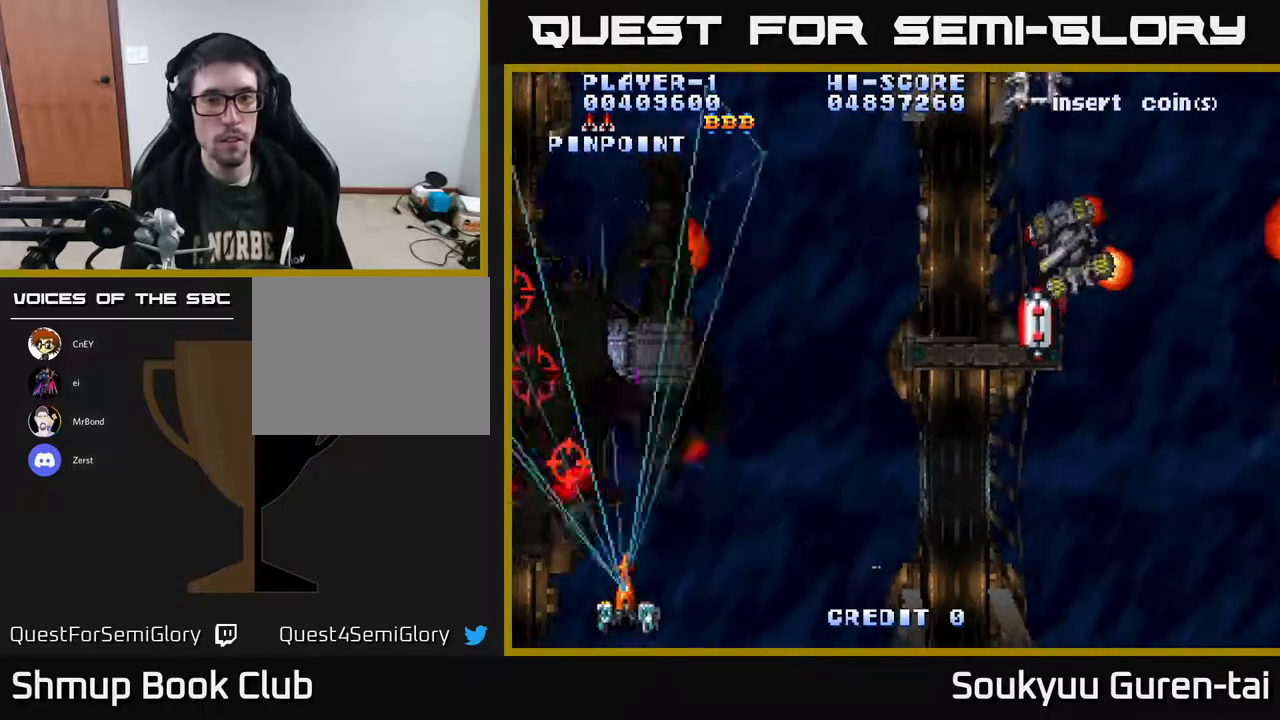
{"buttons": ["A", "DPAD_RIGHT"], "right_stick": "center", "events": []}
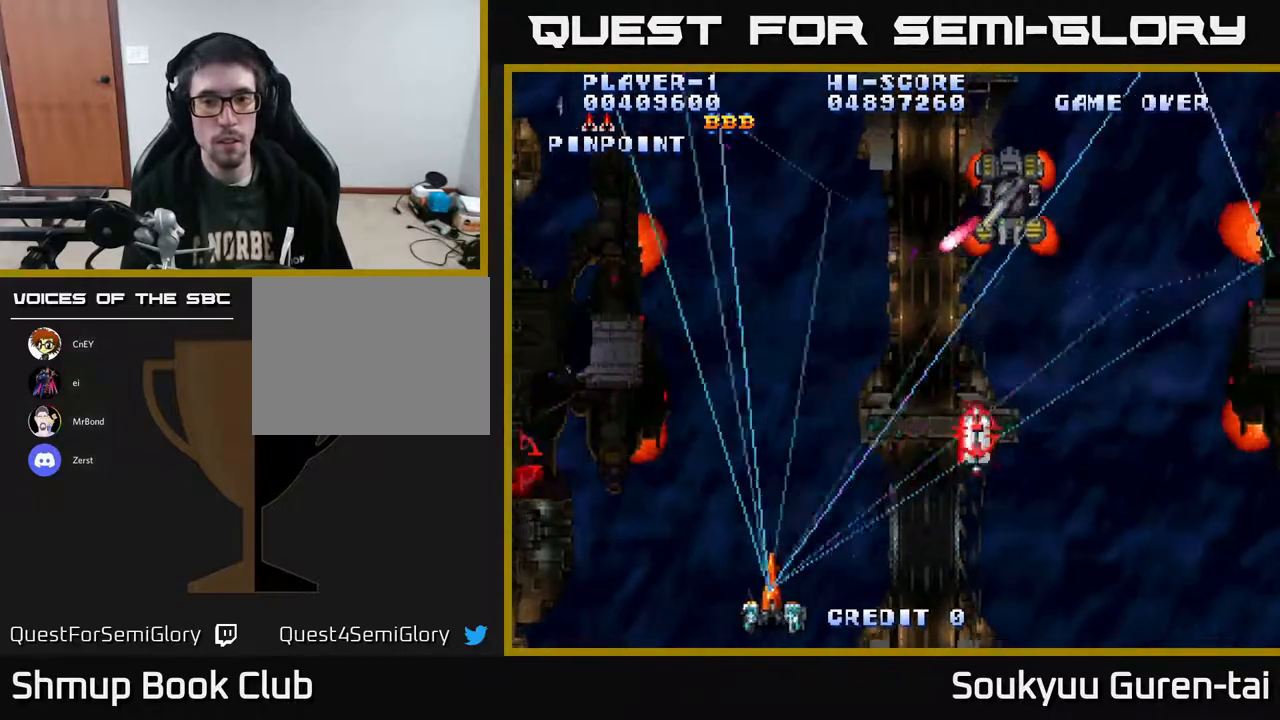
{"buttons": ["A", "DPAD_UP", "DPAD_RIGHT"], "right_stick": "center", "events": [[50, "DPAD_DOWN", "down"], [217, "DPAD_DOWN", "up"], [317, "DPAD_UP", "down"]]}
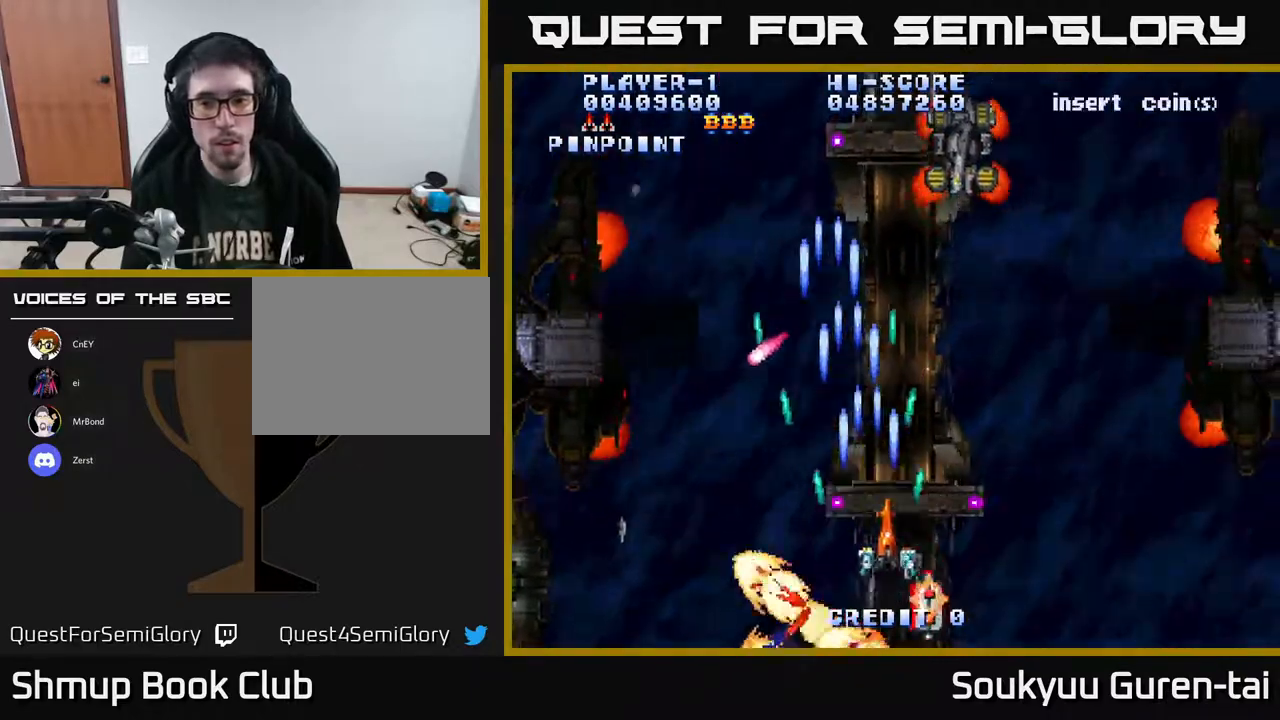
{"buttons": ["A"], "right_stick": "center", "events": [[100, "DPAD_UP", "up"], [167, "DPAD_DOWN", "down"], [183, "DPAD_RIGHT", "up"], [233, "DPAD_LEFT", "down"], [333, "DPAD_LEFT", "up"], [400, "DPAD_RIGHT", "down"], [417, "DPAD_DOWN", "up"], [483, "DPAD_RIGHT", "up"]]}
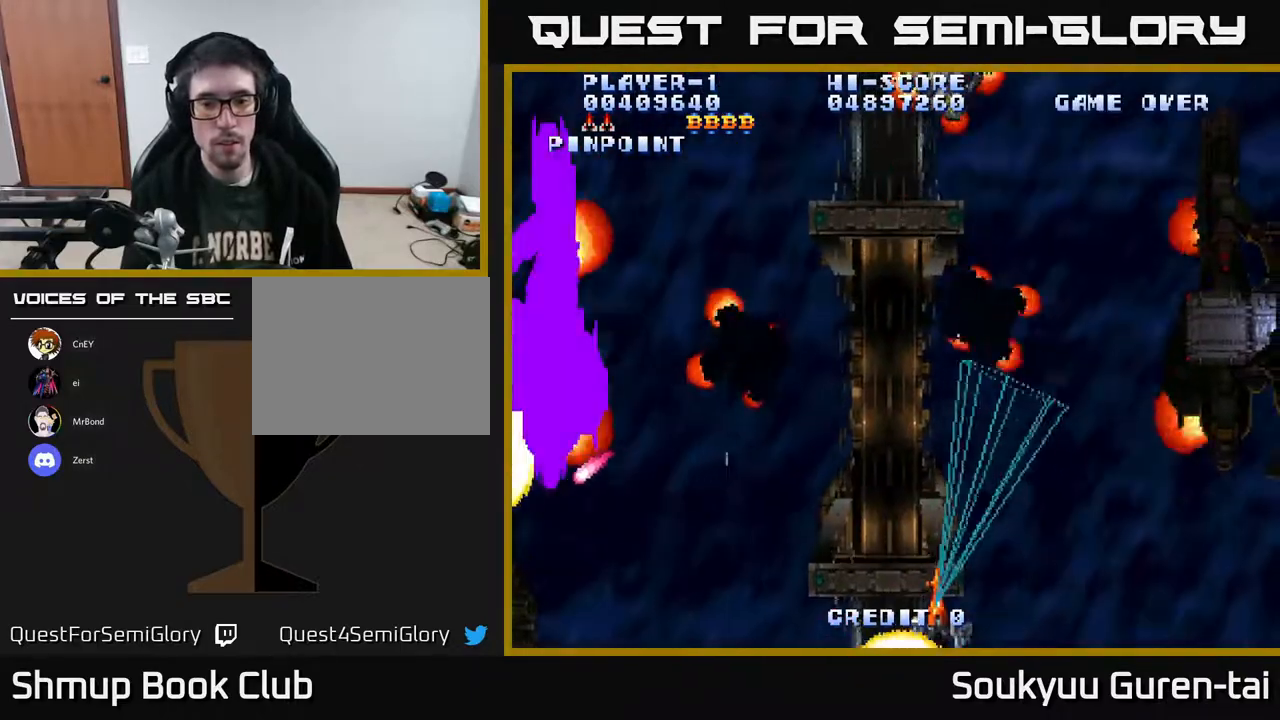
{"buttons": ["A", "DPAD_DOWN", "DPAD_LEFT"], "right_stick": "center", "events": [[67, "DPAD_LEFT", "down"], [133, "DPAD_UP", "down"], [200, "DPAD_LEFT", "up"], [450, "DPAD_LEFT", "down"], [467, "DPAD_UP", "up"], [500, "DPAD_DOWN", "down"]]}
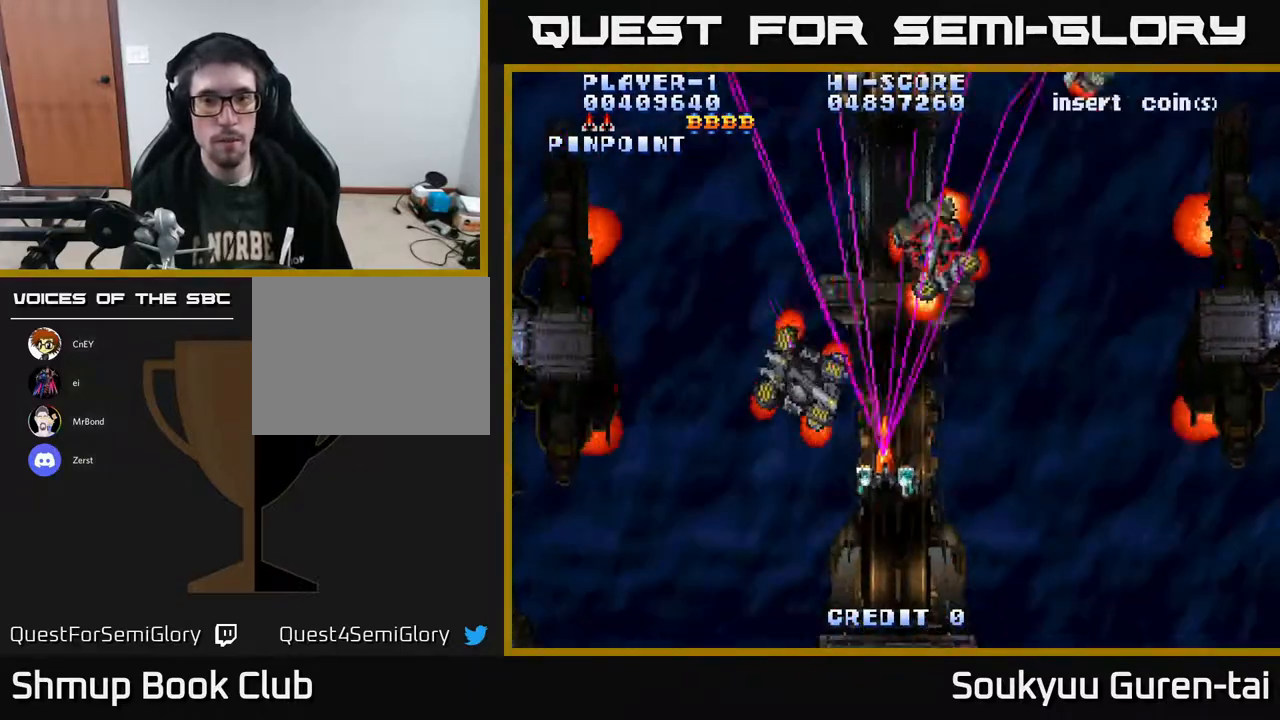
{"buttons": ["A", "DPAD_RIGHT"], "right_stick": "center", "events": [[250, "DPAD_LEFT", "up"], [283, "DPAD_RIGHT", "down"], [300, "DPAD_DOWN", "up"]]}
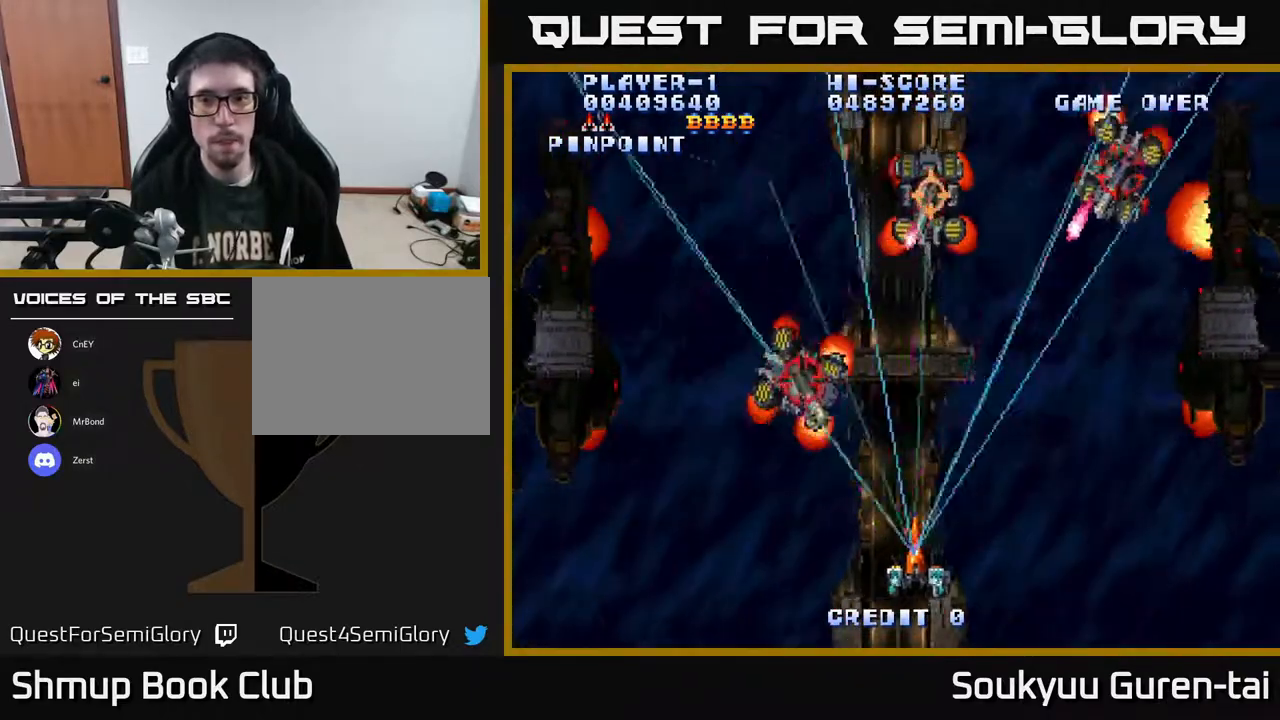
{"buttons": ["A", "DPAD_LEFT"], "right_stick": "center", "events": [[133, "DPAD_LEFT", "down"], [133, "DPAD_RIGHT", "up"]]}
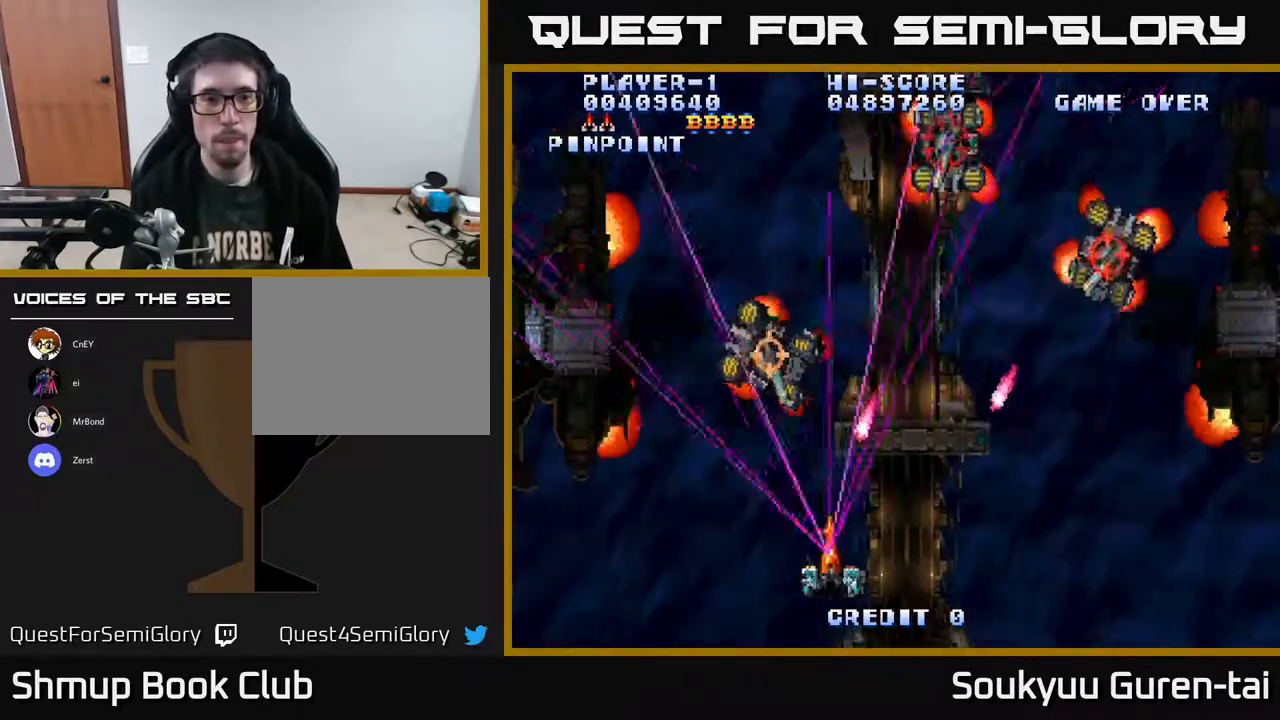
{"buttons": ["A", "DPAD_LEFT"], "right_stick": "center", "events": [[333, "DPAD_UP", "down"], [483, "DPAD_UP", "up"]]}
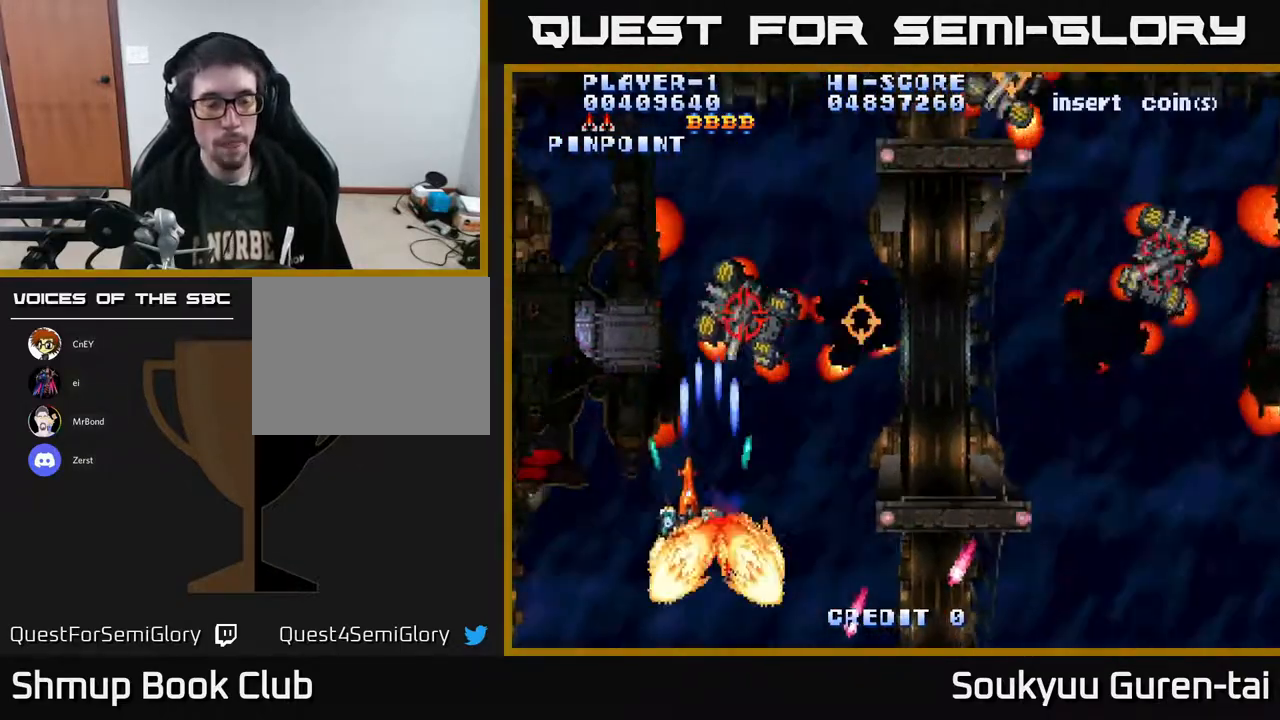
{"buttons": ["A", "DPAD_LEFT"], "right_stick": "center", "events": [[33, "DPAD_DOWN", "down"], [33, "DPAD_LEFT", "up"], [67, "DPAD_RIGHT", "down"], [100, "DPAD_DOWN", "up"], [250, "DPAD_RIGHT", "up"], [267, "DPAD_LEFT", "down"]]}
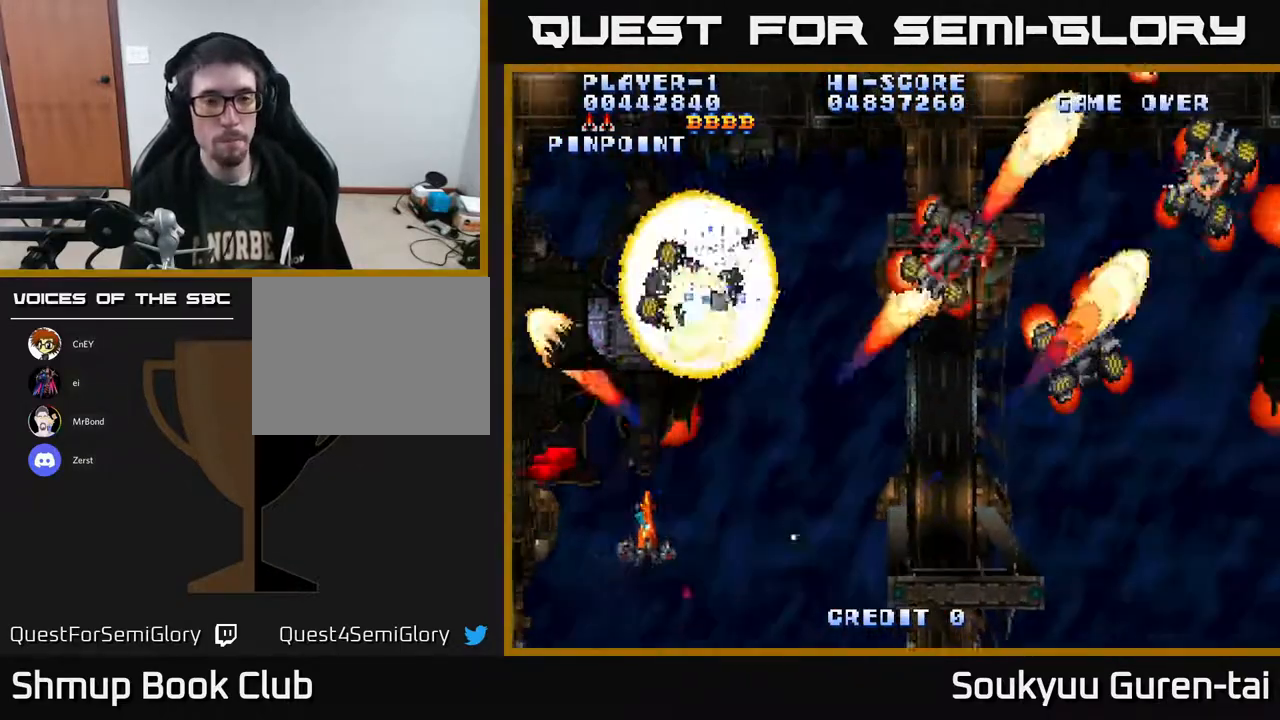
{"buttons": ["A", "DPAD_RIGHT"], "right_stick": "center", "events": [[317, "DPAD_UP", "down"], [350, "DPAD_LEFT", "up"], [367, "DPAD_RIGHT", "down"], [433, "DPAD_UP", "up"]]}
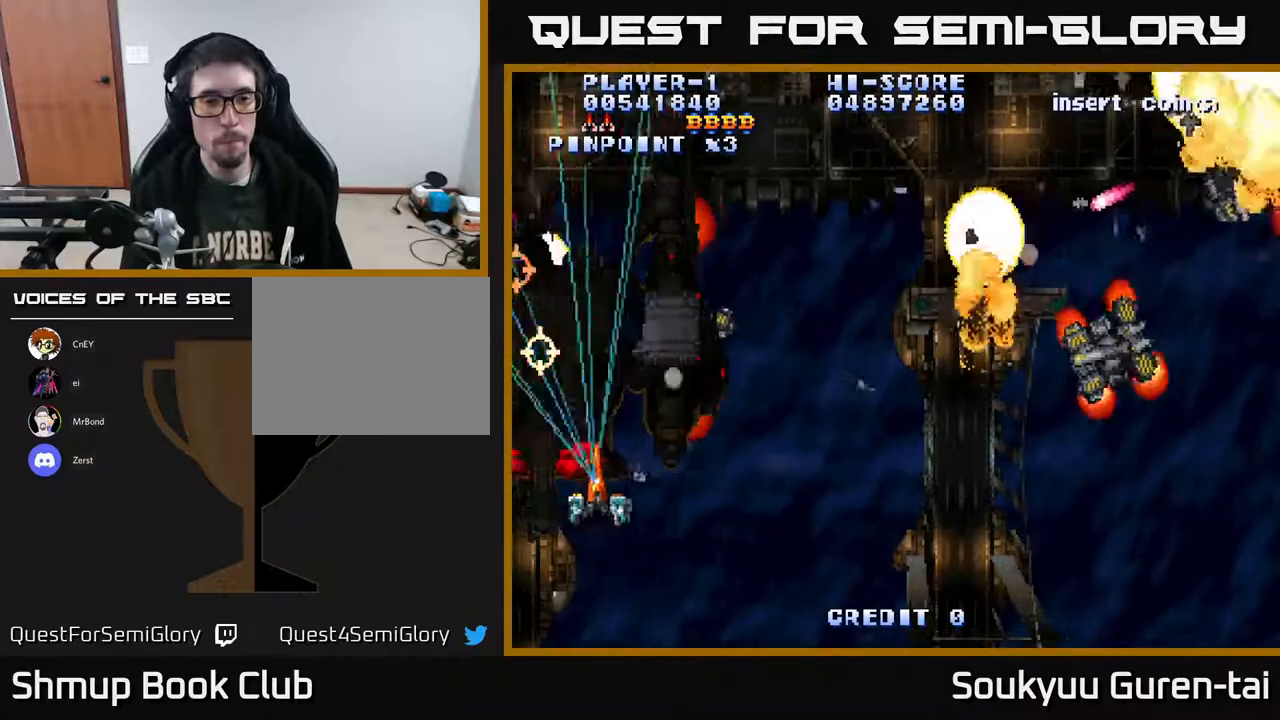
{"buttons": ["A", "DPAD_RIGHT"], "right_stick": "center", "events": []}
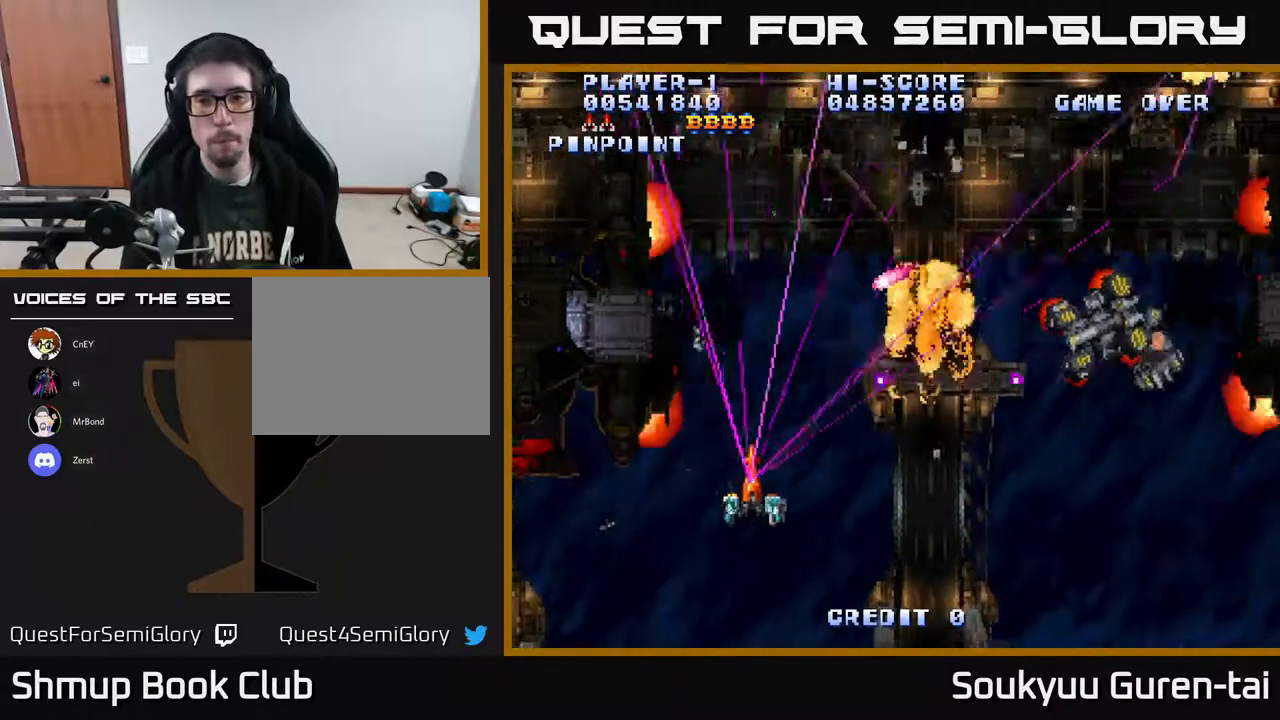
{"buttons": ["A", "DPAD_RIGHT"], "right_stick": "center", "events": [[100, "DPAD_DOWN", "down"], [200, "DPAD_DOWN", "up"], [350, "DPAD_DOWN", "down"], [483, "DPAD_DOWN", "up"]]}
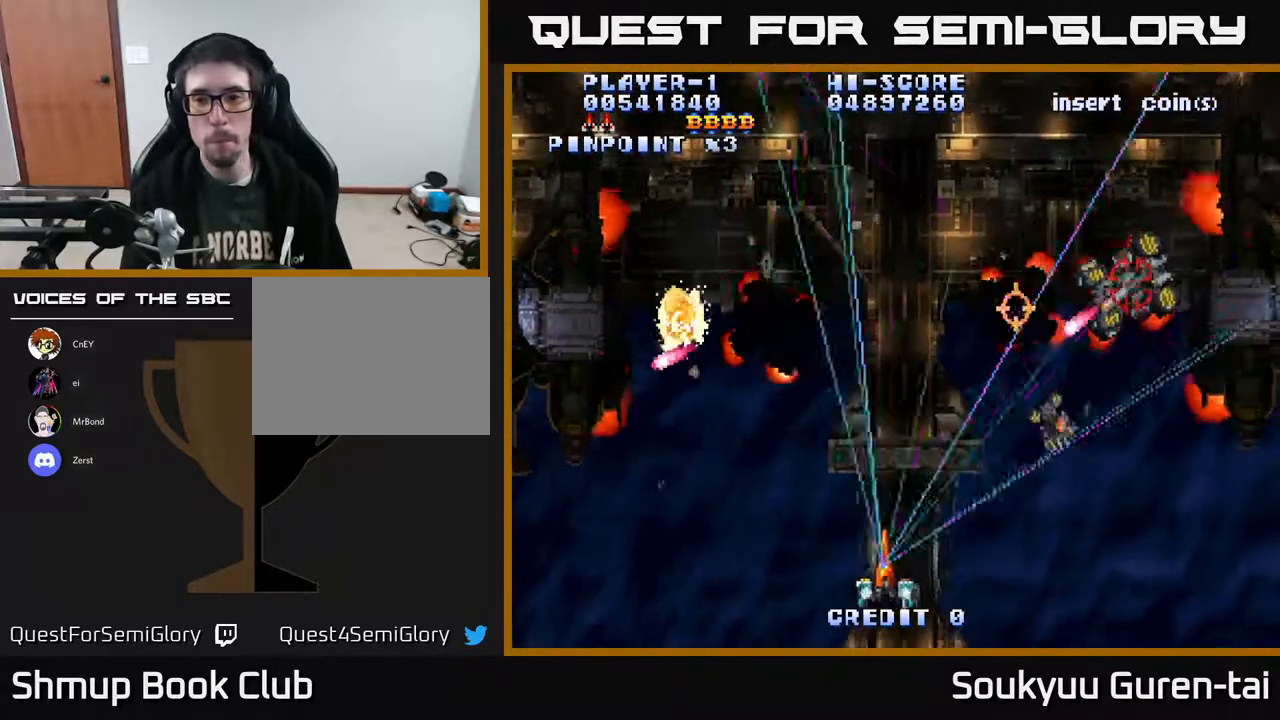
{"buttons": ["A", "DPAD_RIGHT"], "right_stick": "center", "events": [[400, "A", "up"], [450, "A", "down"]]}
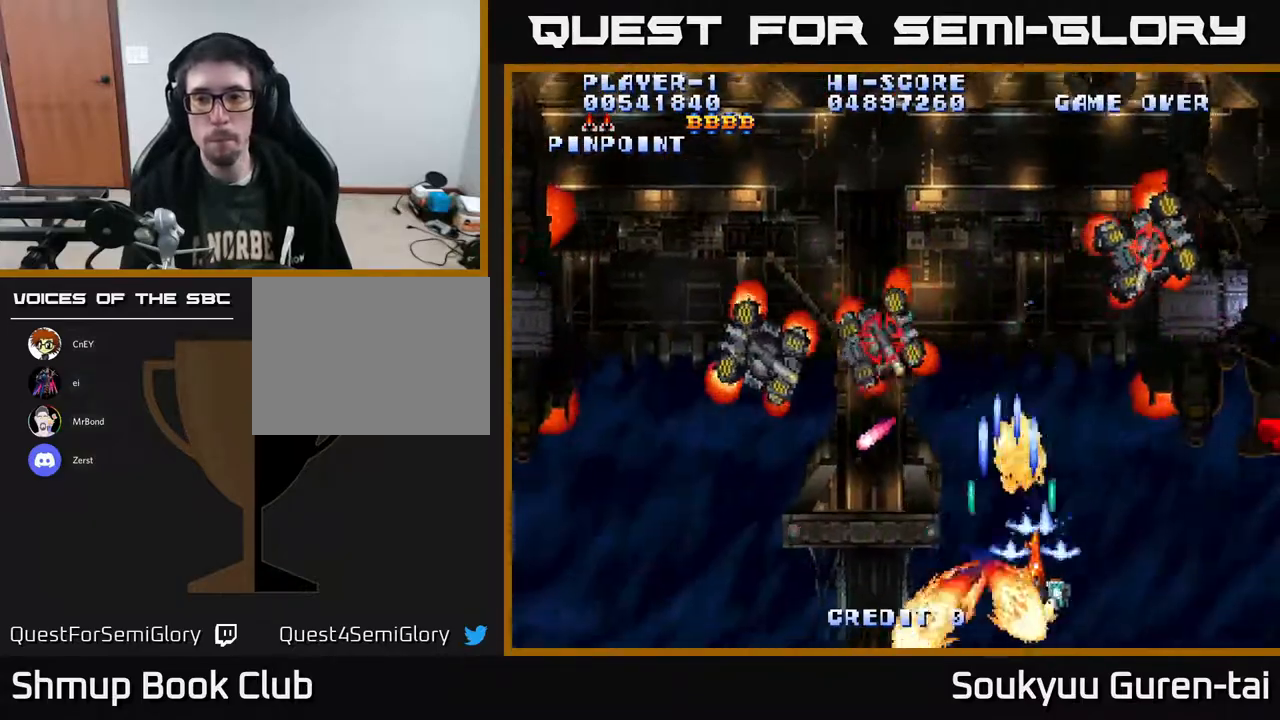
{"buttons": ["A", "DPAD_RIGHT"], "right_stick": "center", "events": []}
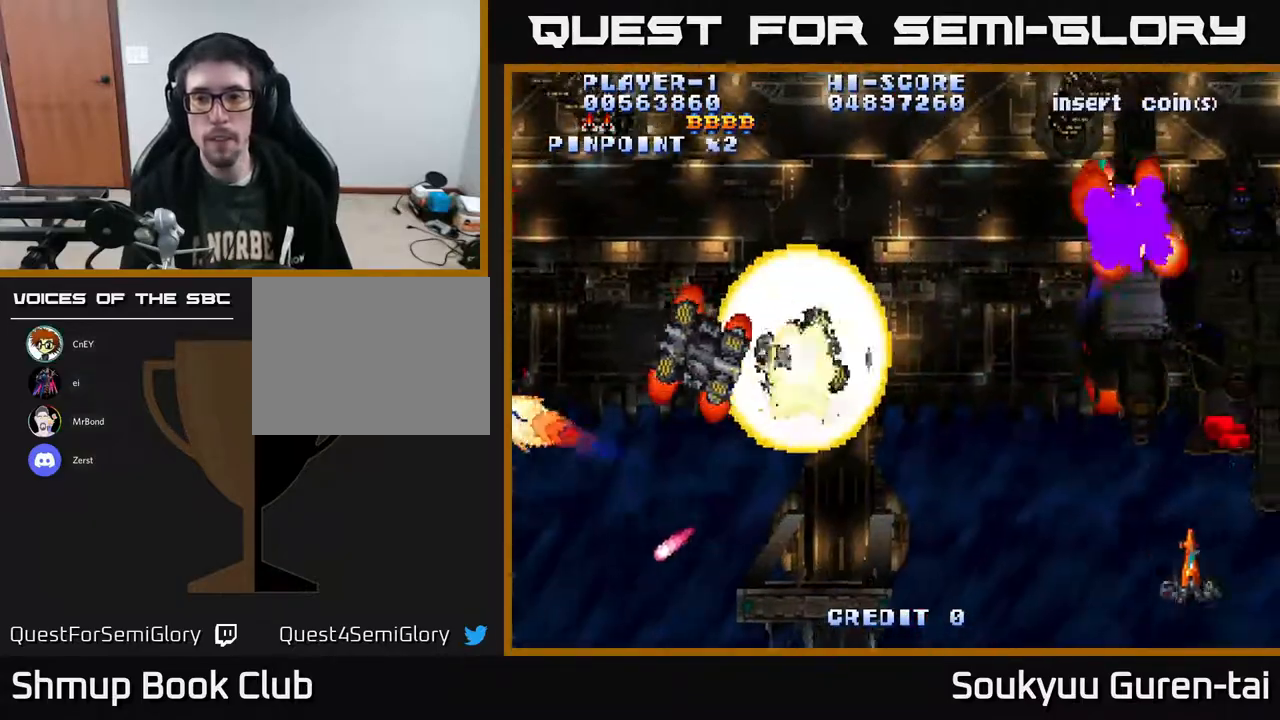
{"buttons": ["A", "DPAD_LEFT"], "right_stick": "center", "events": [[250, "DPAD_RIGHT", "up"], [283, "DPAD_LEFT", "down"]]}
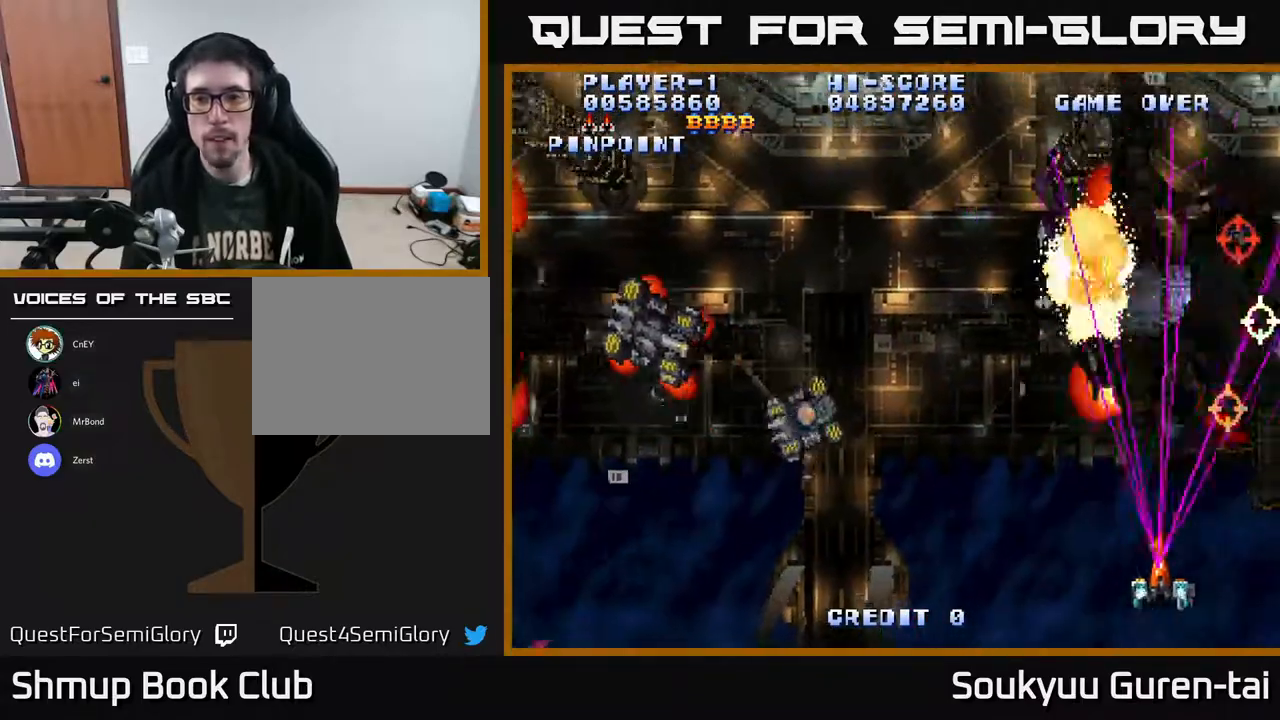
{"buttons": ["A", "DPAD_LEFT"], "right_stick": "center", "events": []}
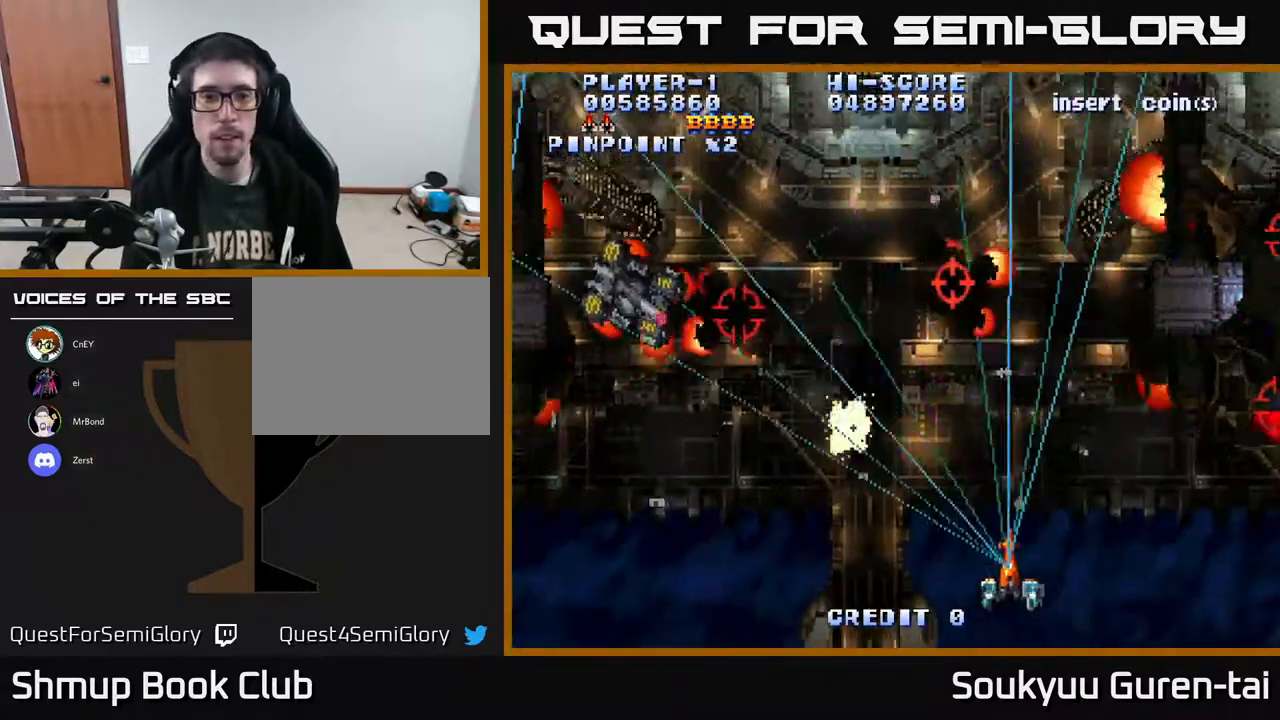
{"buttons": ["A", "DPAD_LEFT"], "right_stick": "center", "events": []}
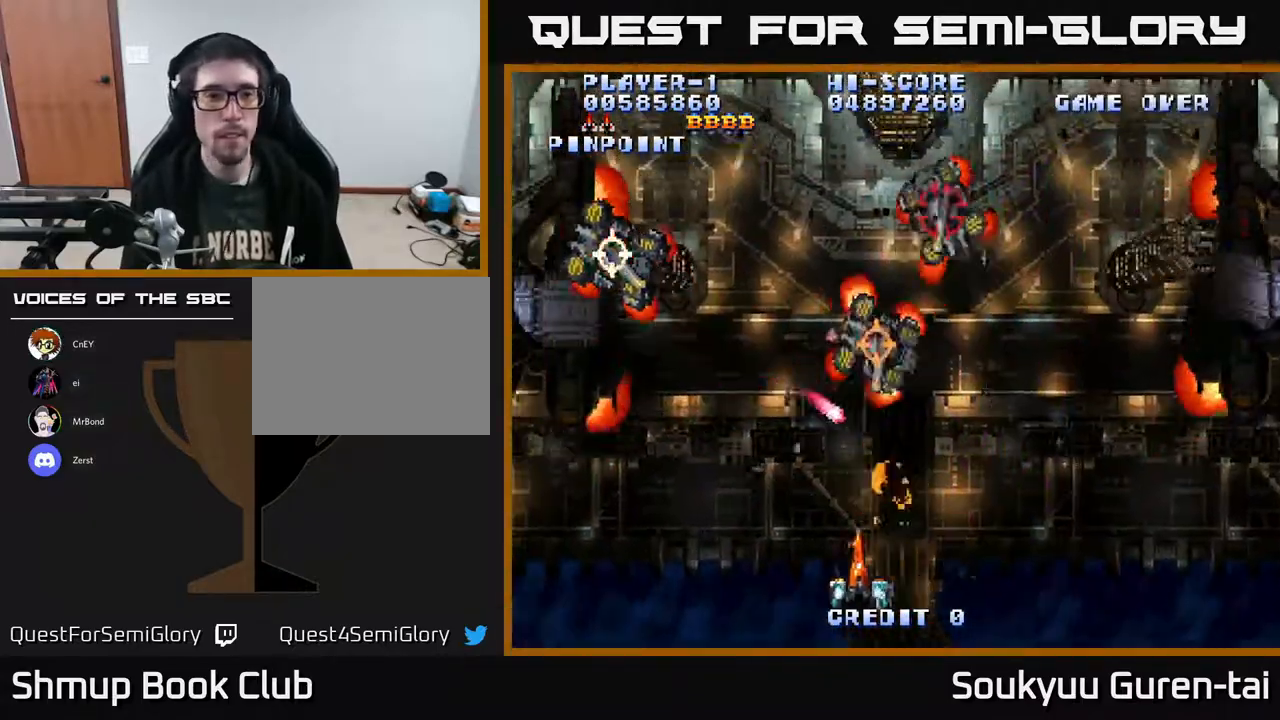
{"buttons": ["A", "DPAD_LEFT"], "right_stick": "center", "events": [[267, "DPAD_UP", "down"], [283, "A", "up"], [333, "A", "down"], [383, "DPAD_UP", "up"]]}
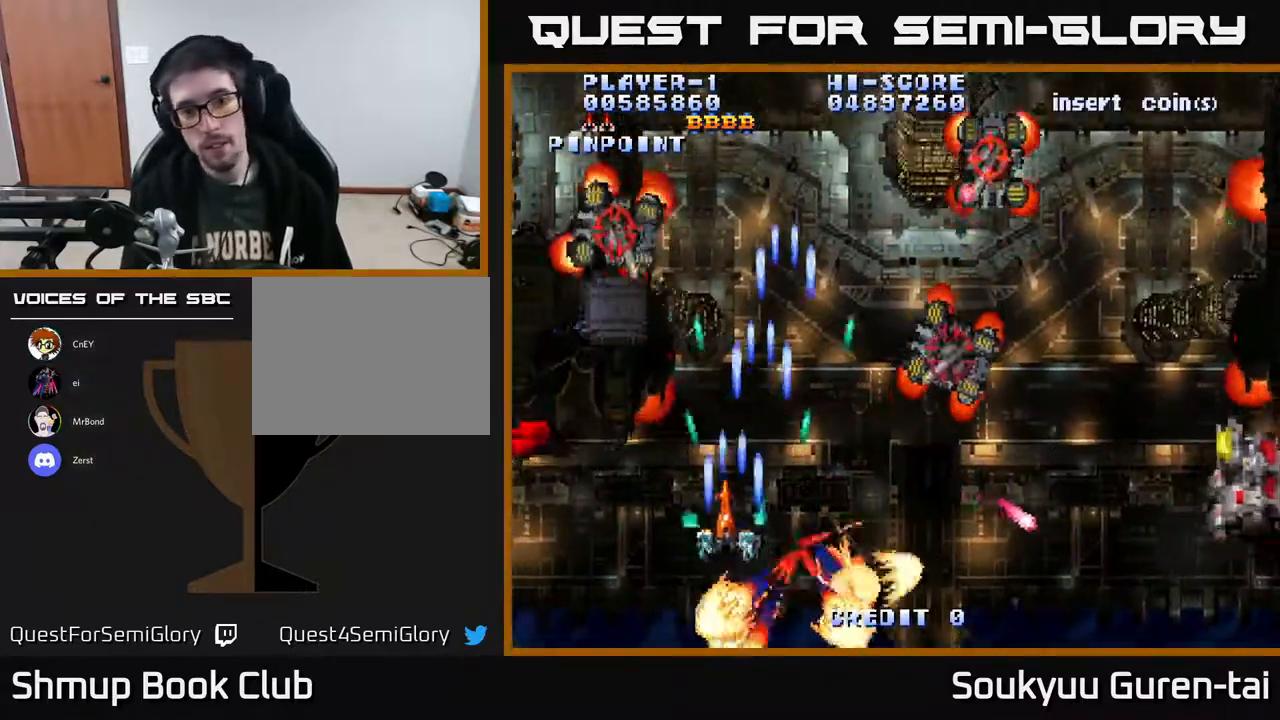
{"buttons": ["A", "DPAD_LEFT"], "right_stick": "center", "events": [[100, "DPAD_DOWN", "down"], [133, "DPAD_LEFT", "up"], [183, "DPAD_RIGHT", "down"], [217, "DPAD_DOWN", "up"], [367, "DPAD_RIGHT", "up"], [417, "DPAD_LEFT", "down"]]}
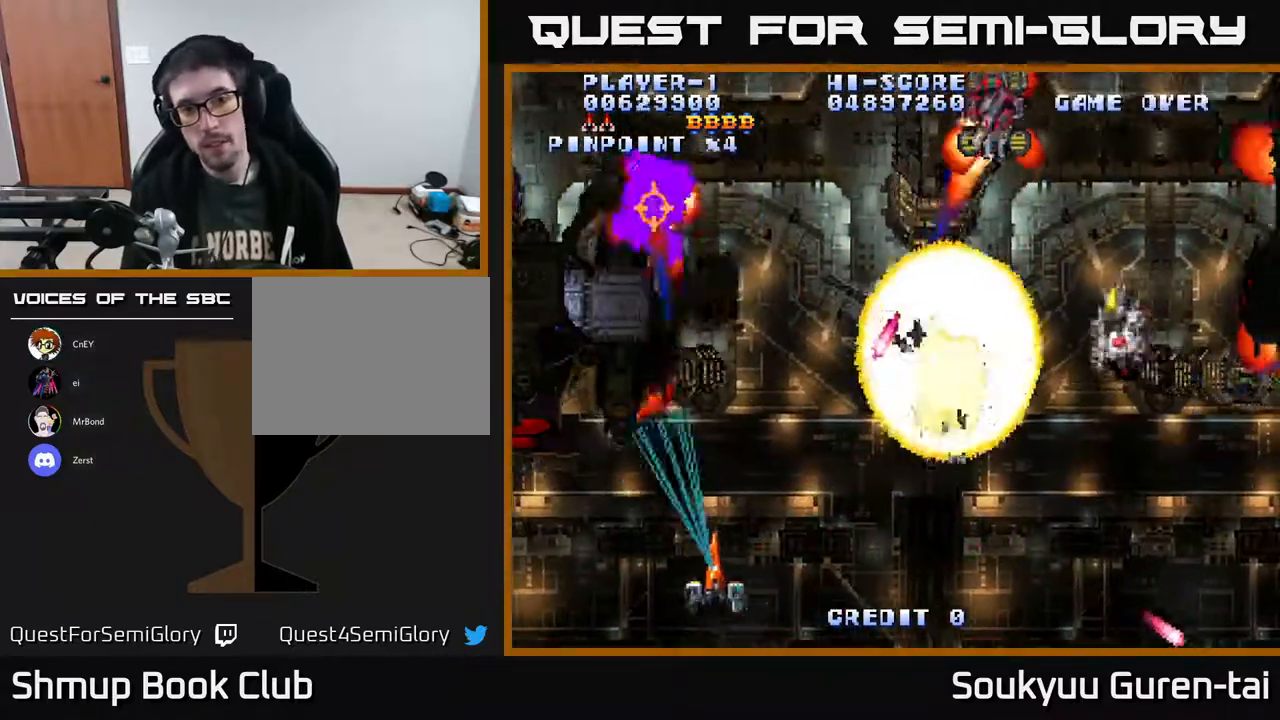
{"buttons": ["A", "DPAD_UP", "DPAD_LEFT"], "right_stick": "center", "events": [[250, "DPAD_UP", "down"]]}
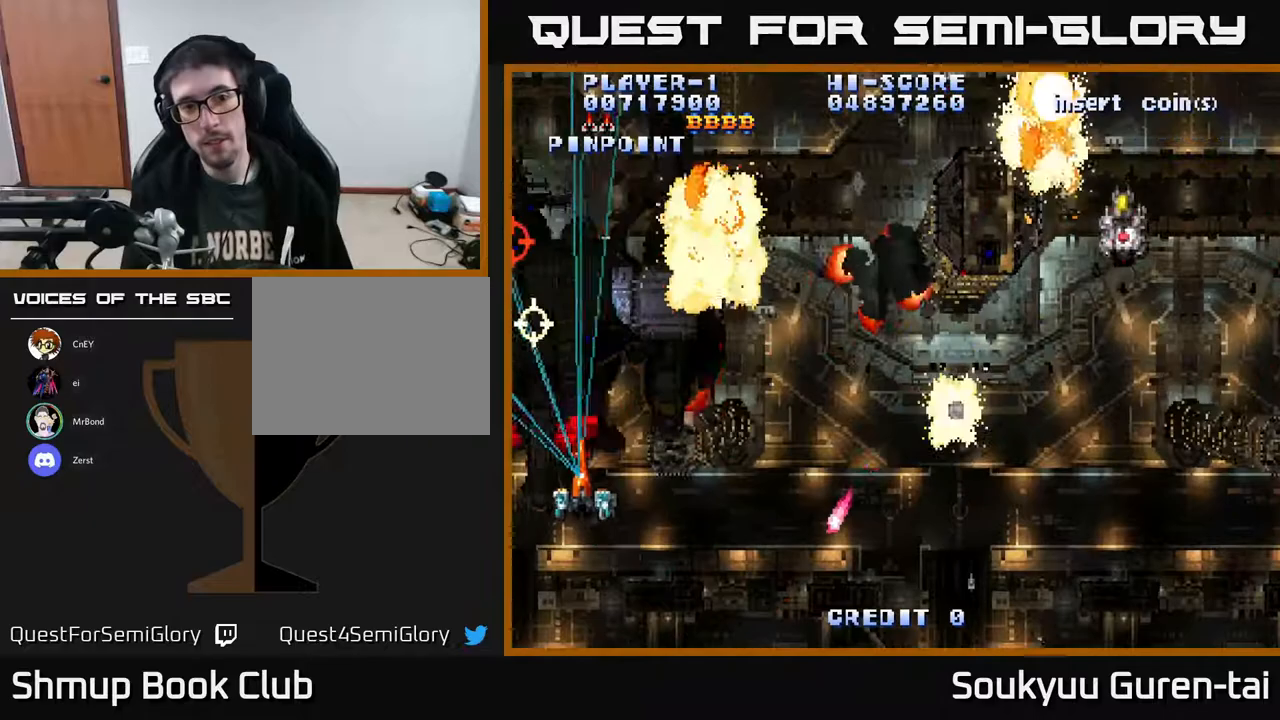
{"buttons": ["A", "DPAD_RIGHT"], "right_stick": "center", "events": [[83, "DPAD_LEFT", "up"], [83, "DPAD_UP", "up"], [100, "DPAD_RIGHT", "down"]]}
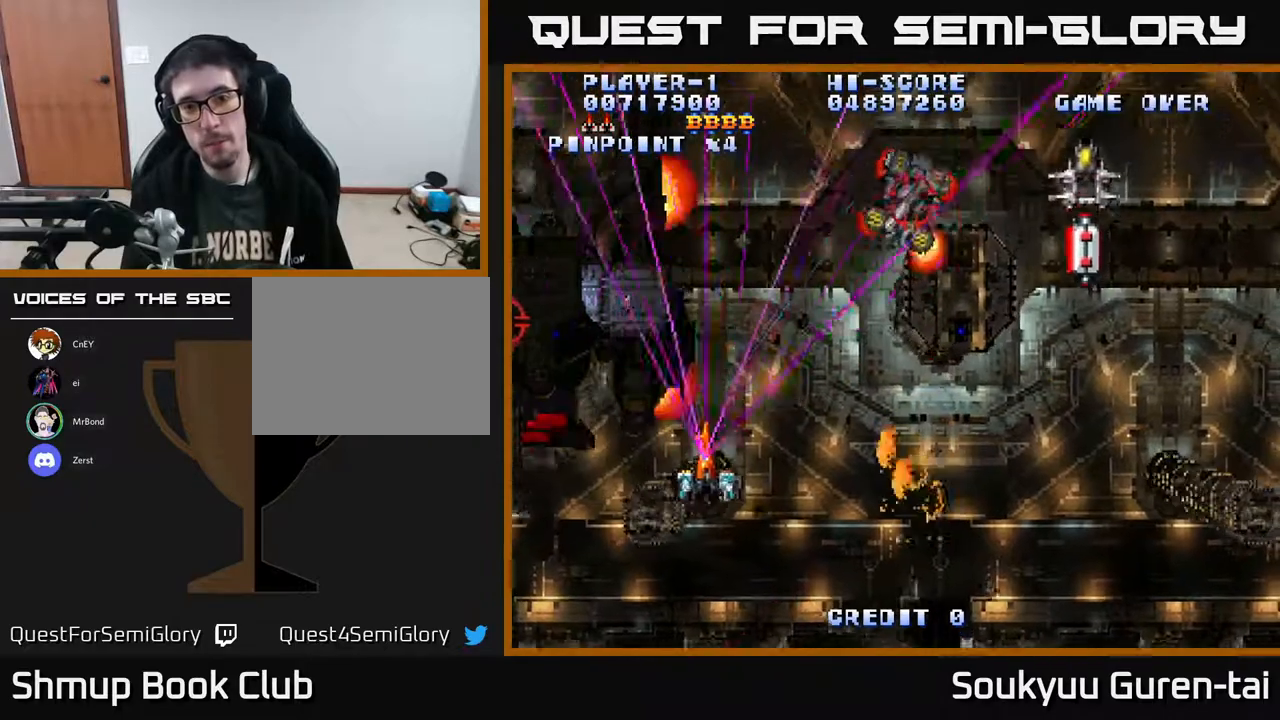
{"buttons": ["A", "DPAD_DOWN", "DPAD_RIGHT"], "right_stick": "center", "events": [[450, "DPAD_DOWN", "down"]]}
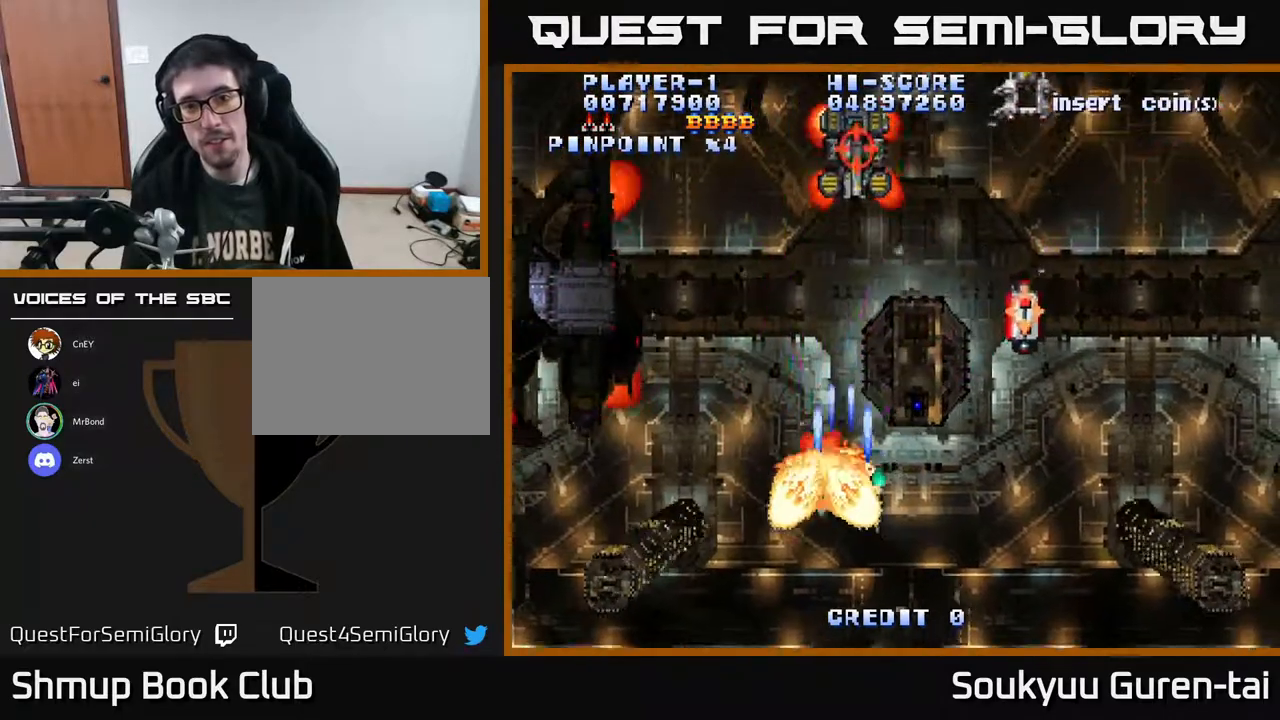
{"buttons": ["A", "DPAD_UP", "DPAD_RIGHT"], "right_stick": "center", "events": [[133, "DPAD_DOWN", "up"], [217, "DPAD_RIGHT", "up"], [217, "DPAD_UP", "down"], [467, "DPAD_RIGHT", "down"]]}
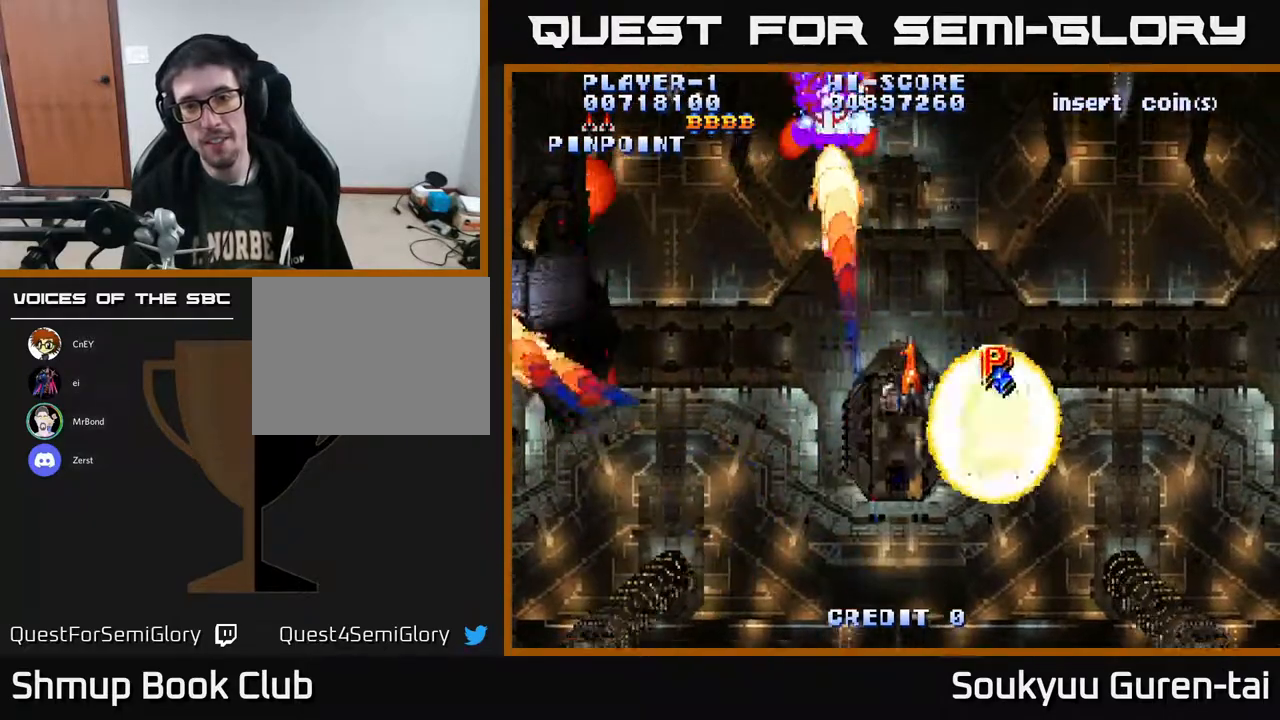
{"buttons": ["A", "DPAD_LEFT"], "right_stick": "center", "events": [[183, "DPAD_UP", "up"], [300, "DPAD_RIGHT", "up"], [333, "DPAD_LEFT", "down"]]}
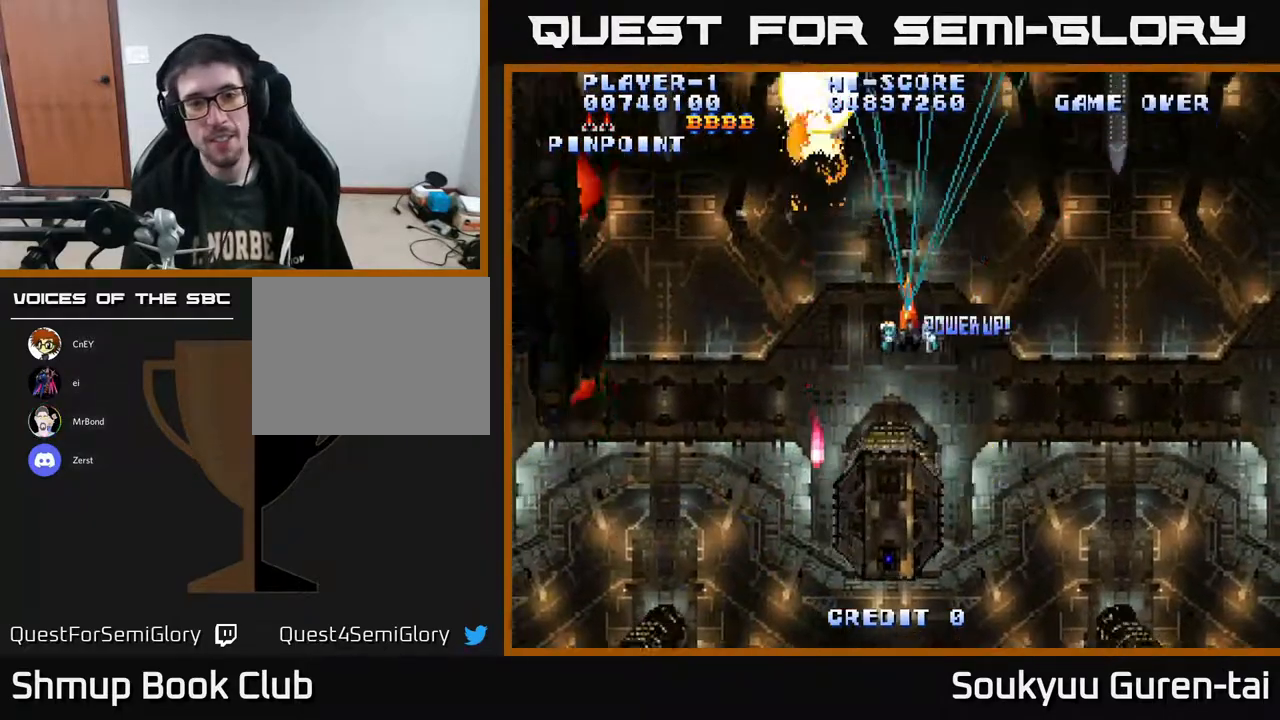
{"buttons": ["A", "DPAD_DOWN", "DPAD_LEFT"], "right_stick": "center", "events": [[200, "DPAD_DOWN", "down"]]}
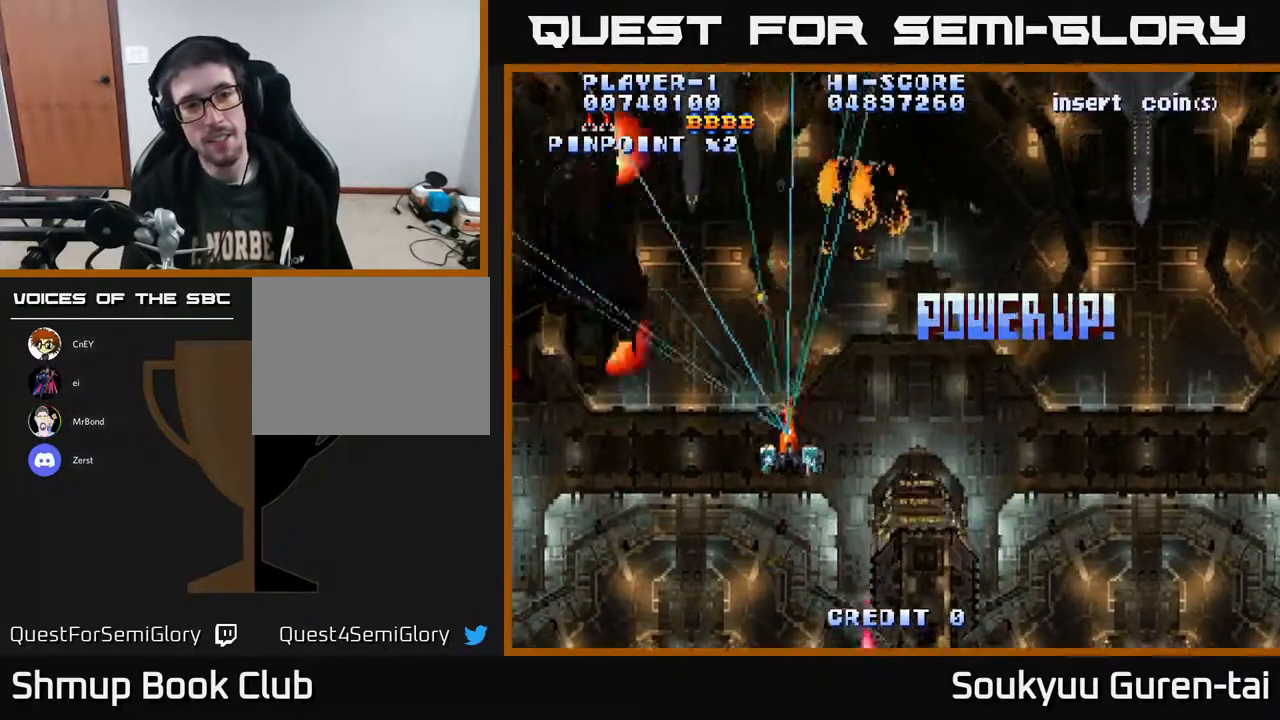
{"buttons": ["A", "DPAD_UP", "DPAD_LEFT"], "right_stick": "center", "events": [[133, "DPAD_DOWN", "up"], [283, "DPAD_UP", "down"]]}